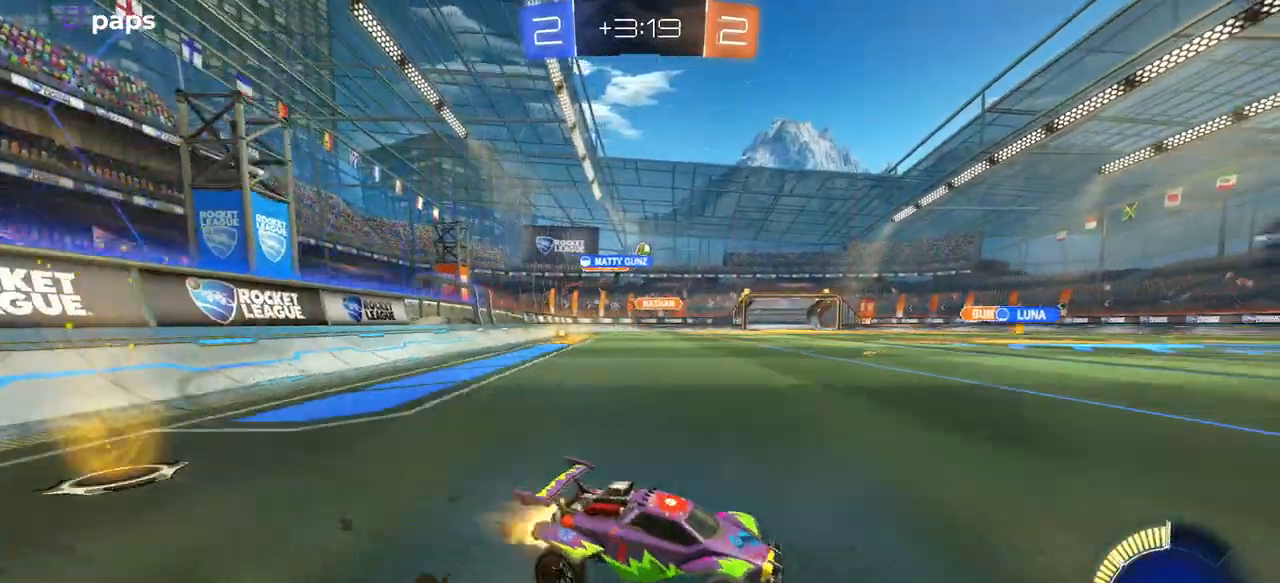
Gameplay with a controller (PlayStation layout); each line is a JSON object with the inputs held at the frame after it. "events" lists button and stick changes between this image and that frame as [ms after this image, input, new state], when the widget could be followed in between. Not read: START.
{"buttons": ["R2"], "left_stick": "right", "right_stick": "center", "events": [[333, "R1", "up"], [400, "left_stick", "center"], [450, "left_stick", "right"]]}
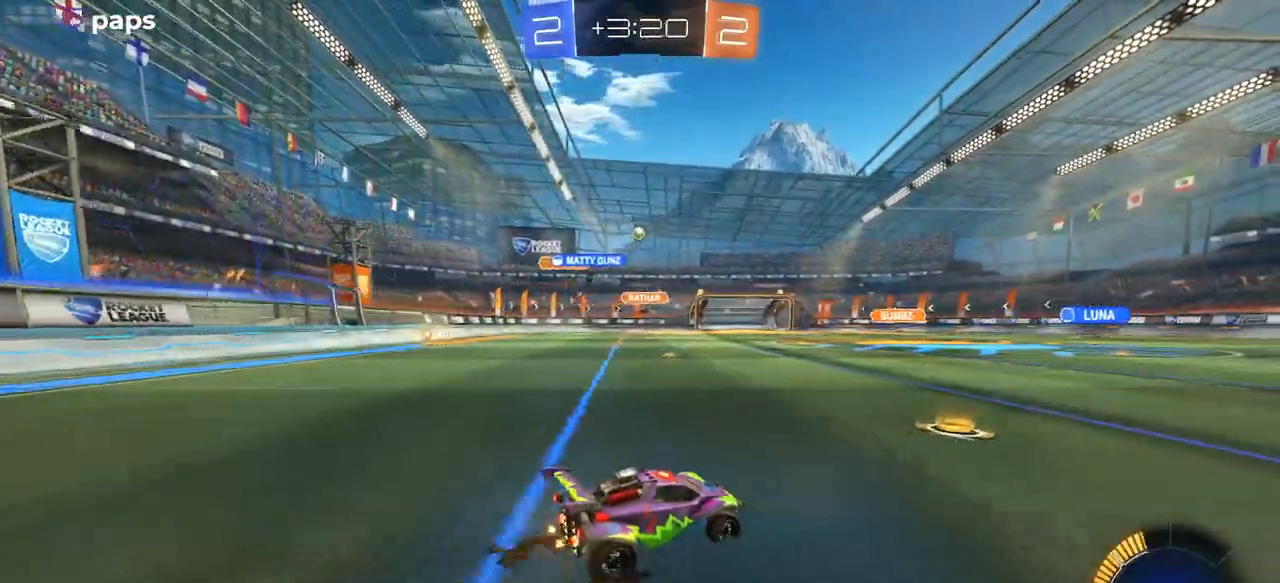
{"buttons": ["R2"], "left_stick": "left", "right_stick": "center", "events": [[34, "left_stick", "center"], [284, "left_stick", "right"], [417, "left_stick", "center"], [484, "left_stick", "left"]]}
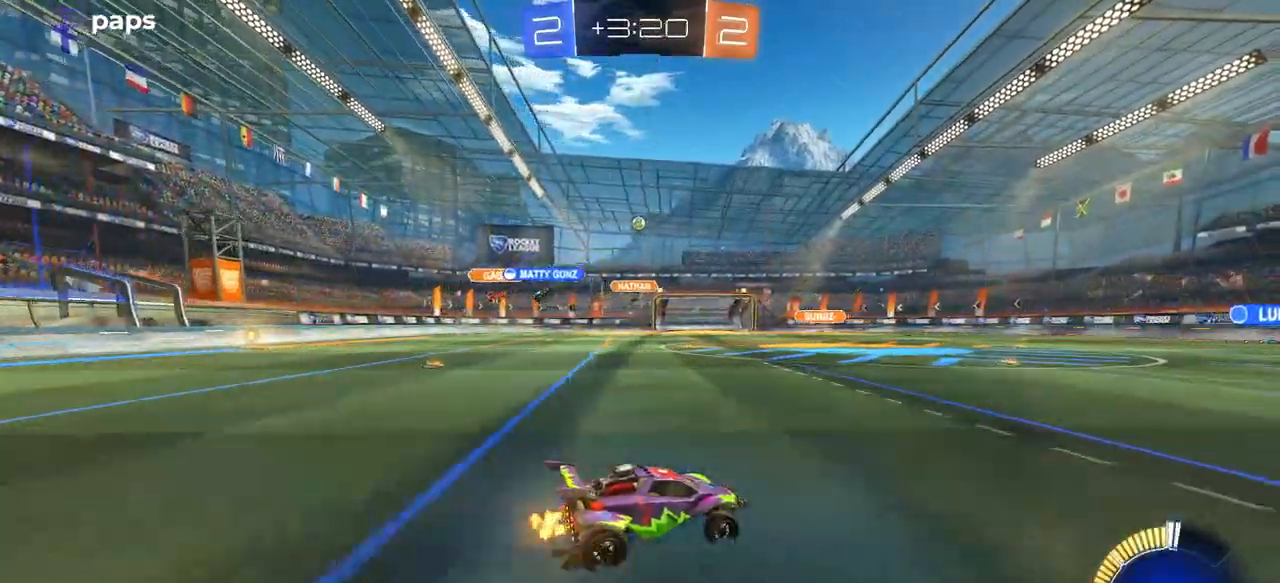
{"buttons": ["R2"], "left_stick": "left", "right_stick": "center", "events": [[233, "left_stick", "center"], [433, "left_stick", "left"]]}
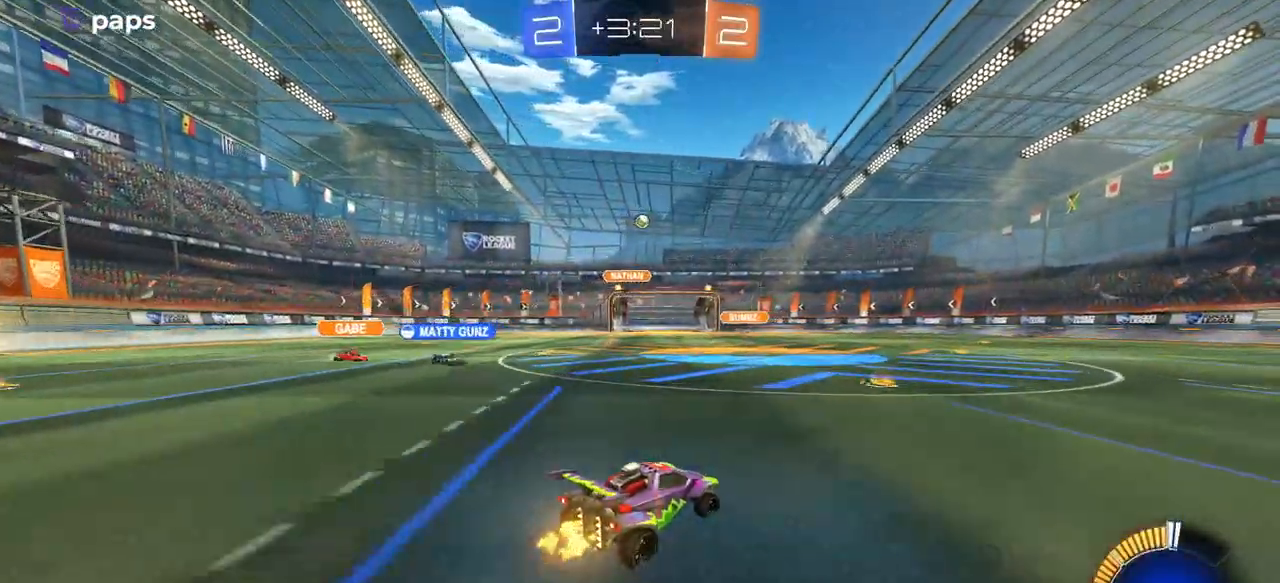
{"buttons": ["R1", "R2"], "left_stick": "center", "right_stick": "center", "events": [[67, "left_stick", "center"], [200, "R1", "down"], [200, "left_stick", "right"], [367, "left_stick", "center"]]}
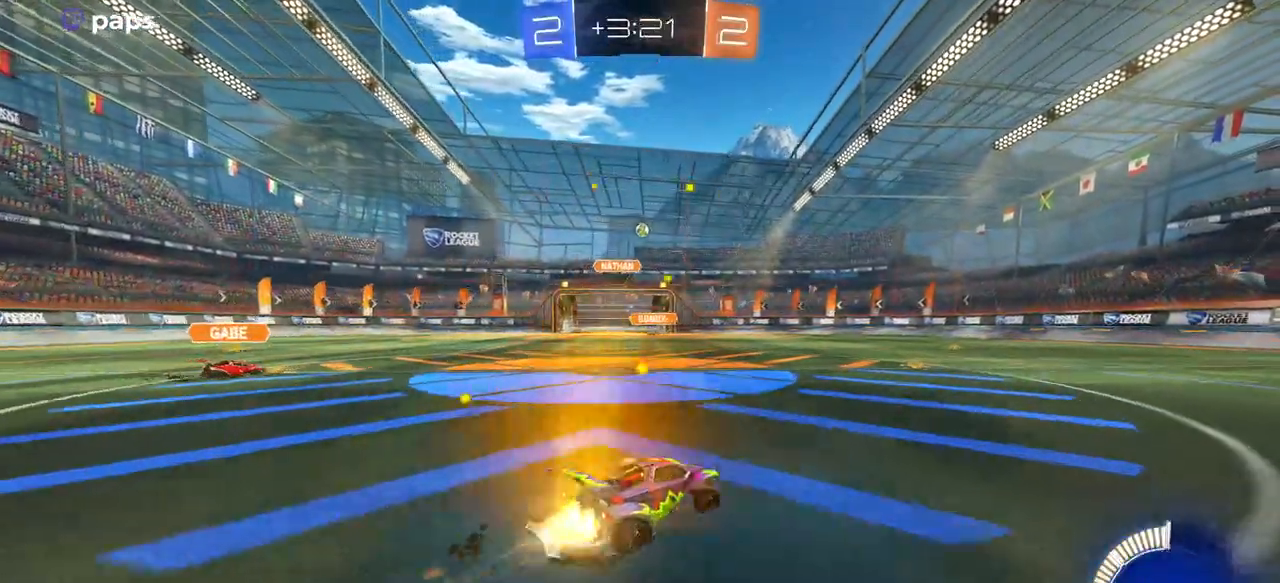
{"buttons": ["R2"], "left_stick": "center", "right_stick": "center", "events": [[33, "left_stick", "left"], [133, "R1", "up"], [217, "left_stick", "center"], [300, "left_stick", "right"], [500, "left_stick", "center"]]}
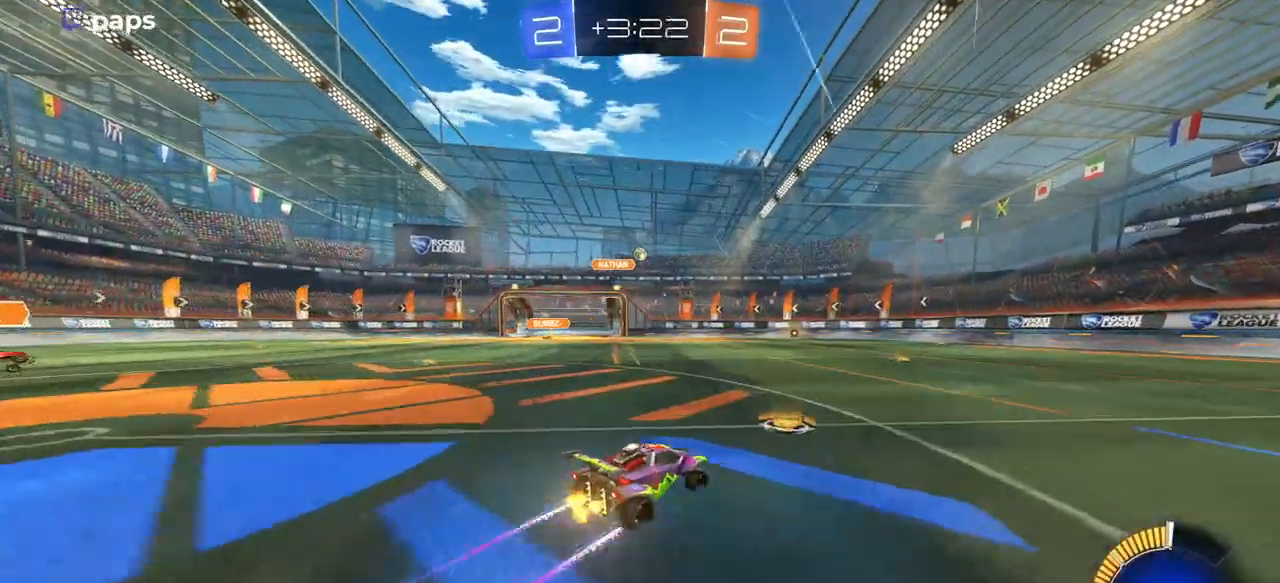
{"buttons": ["R2"], "left_stick": "left", "right_stick": "center", "events": [[467, "left_stick", "left"]]}
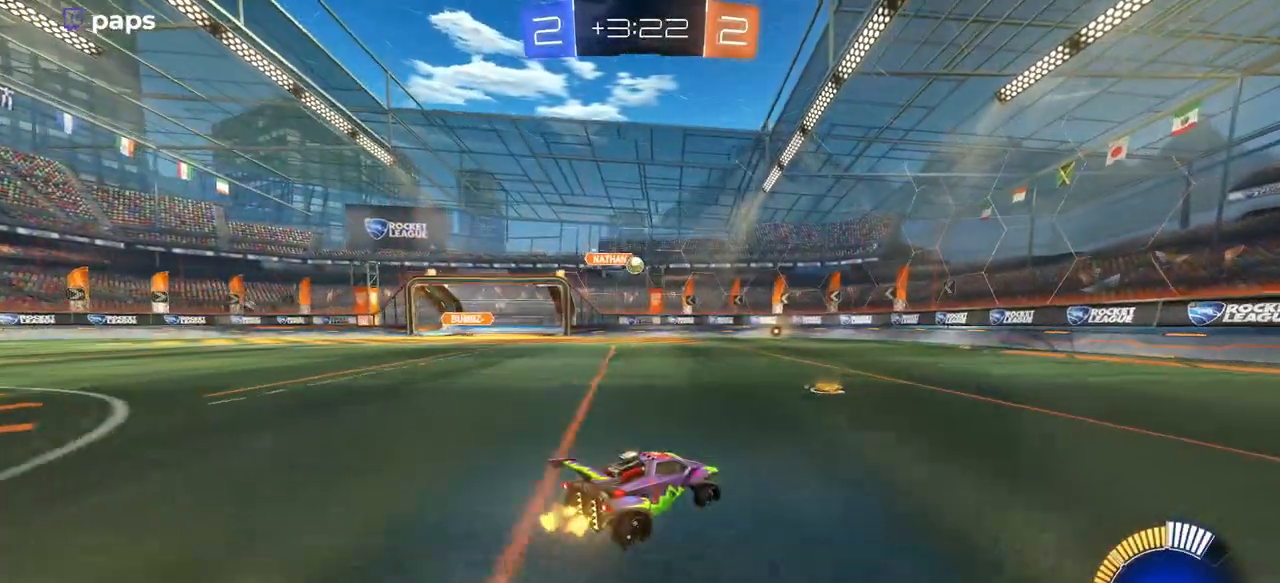
{"buttons": ["R2"], "left_stick": "center", "right_stick": "center", "events": [[133, "left_stick", "center"], [200, "left_stick", "right"], [383, "left_stick", "center"]]}
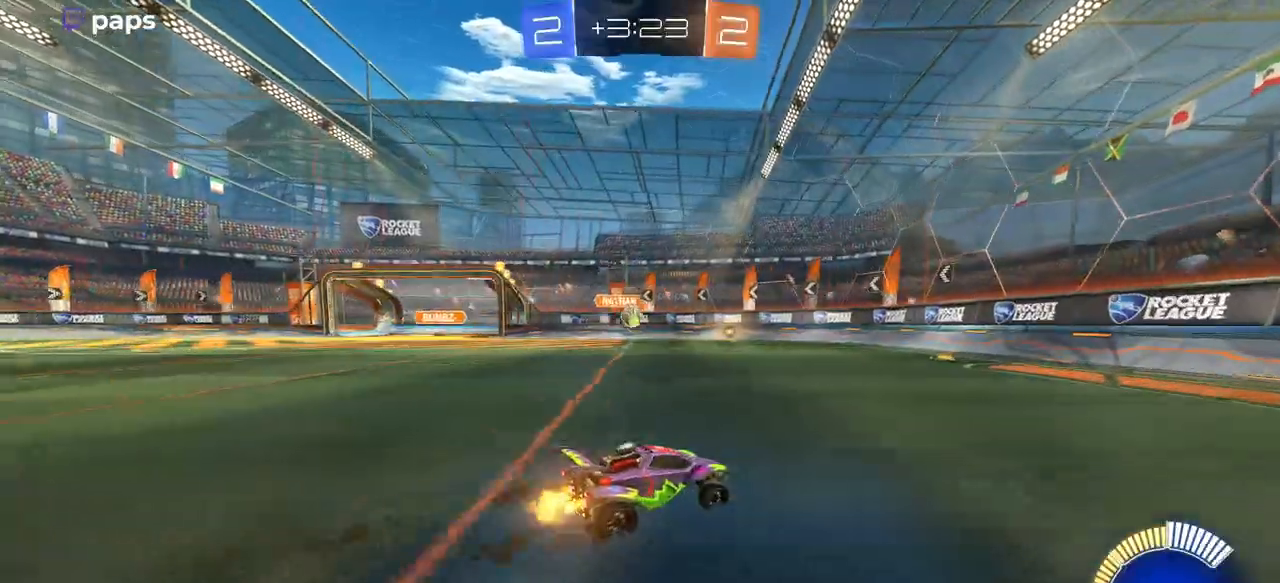
{"buttons": ["L2"], "left_stick": "down-right", "right_stick": "center", "events": [[217, "left_stick", "left"], [401, "R2", "up"], [434, "L2", "down"], [434, "left_stick", "down-right"]]}
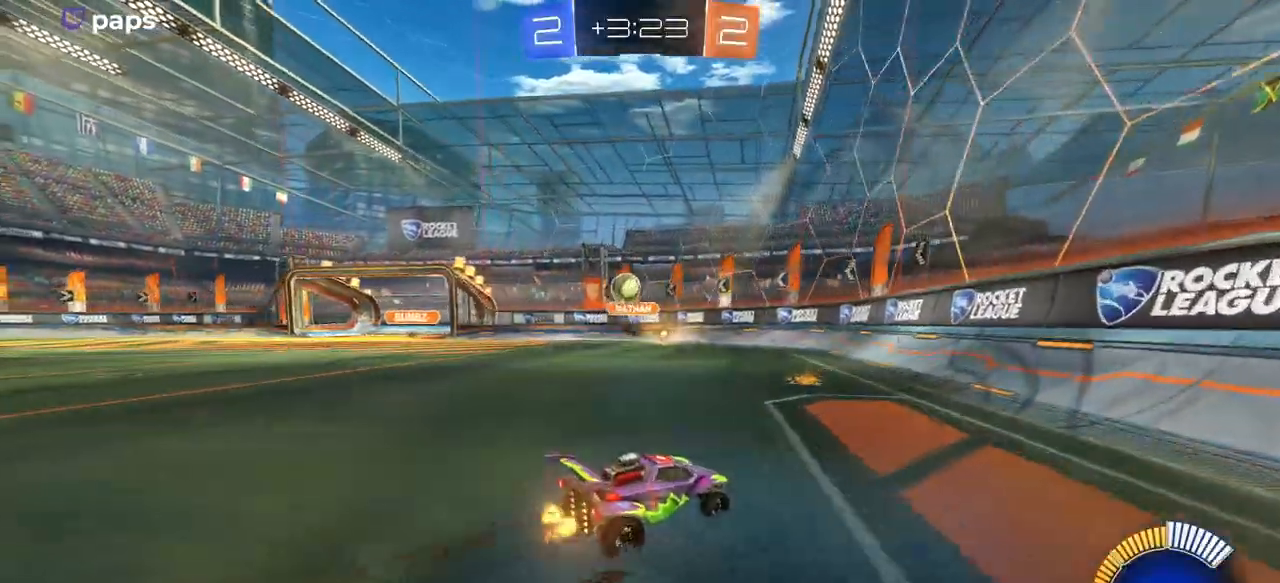
{"buttons": ["R2"], "left_stick": "left", "right_stick": "center", "events": [[16, "R2", "down"], [116, "L2", "up"], [333, "left_stick", "center"], [367, "R2", "up"], [433, "R2", "down"], [467, "left_stick", "left"]]}
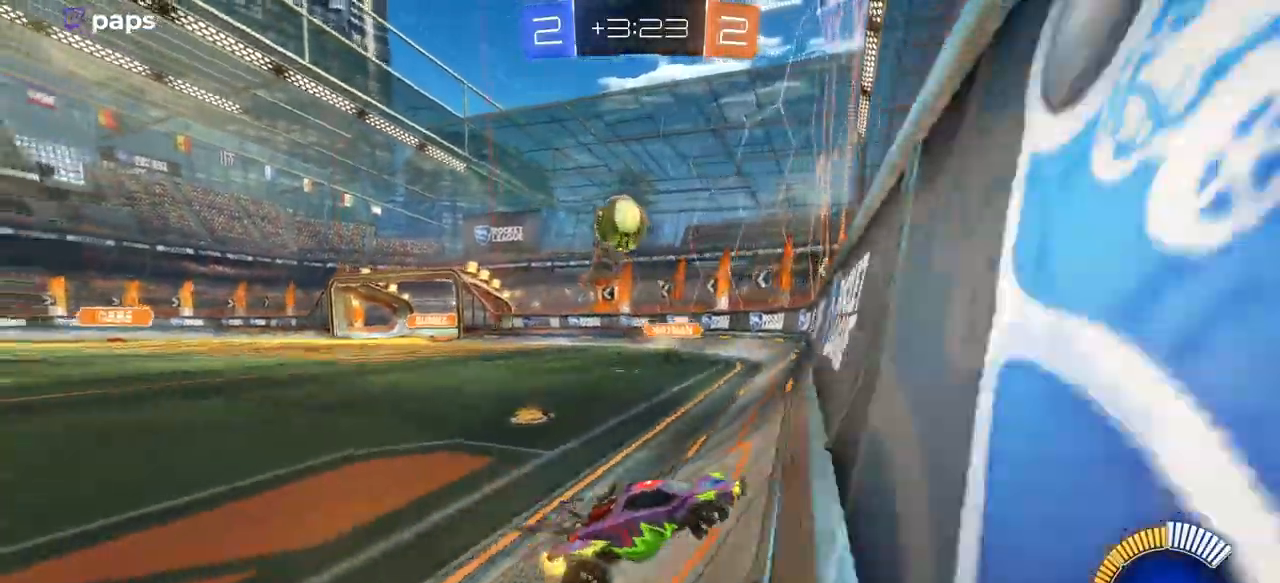
{"buttons": ["CROSS", "R1", "R2"], "left_stick": "down", "right_stick": "center", "events": [[300, "left_stick", "up-left"], [317, "CROSS", "down"], [384, "CROSS", "up"], [417, "CROSS", "down"], [417, "R1", "down"], [501, "left_stick", "down"]]}
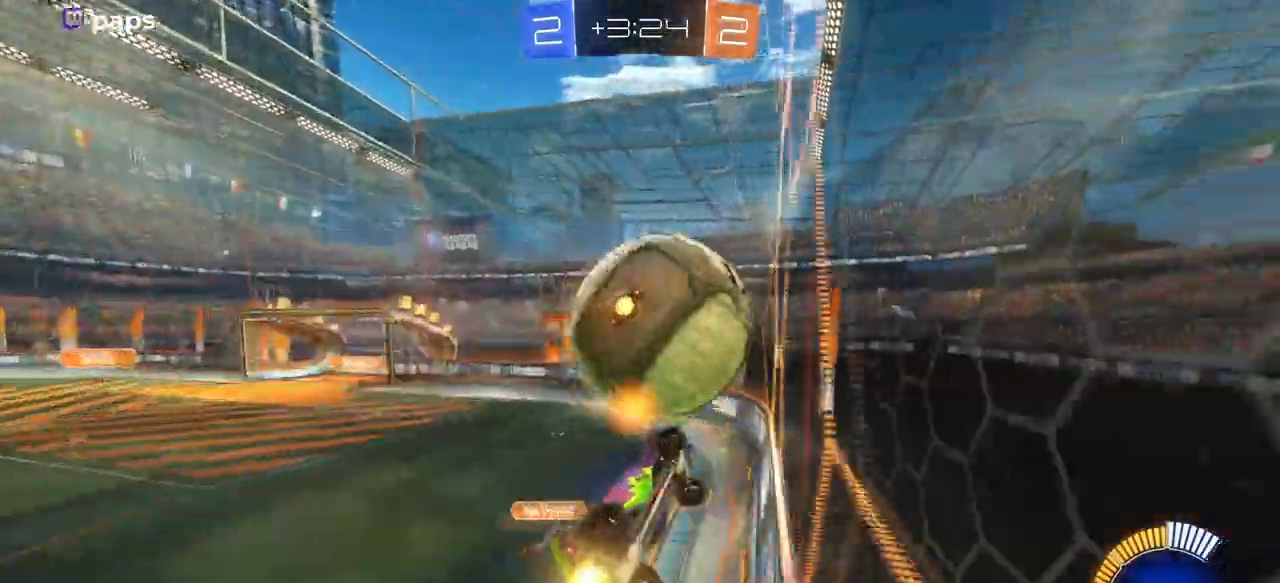
{"buttons": [], "left_stick": "center", "right_stick": "center", "events": [[66, "CROSS", "up"], [100, "R1", "up"], [133, "left_stick", "center"], [383, "left_stick", "down"], [417, "R2", "up"], [500, "left_stick", "center"]]}
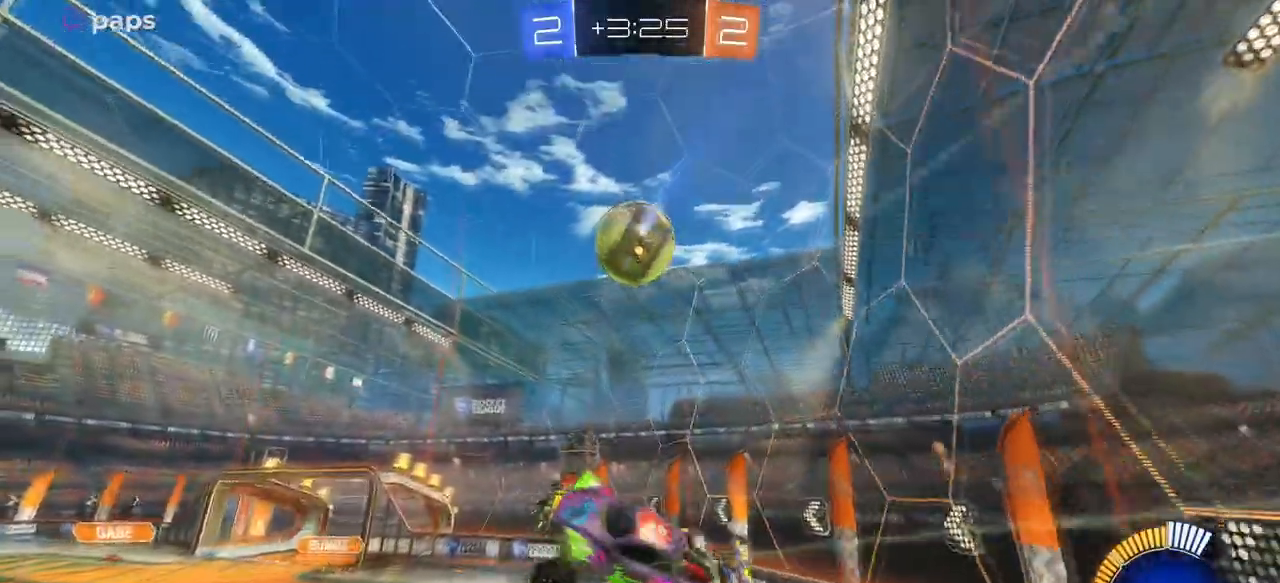
{"buttons": ["R2"], "left_stick": "down-right", "right_stick": "center", "events": [[67, "left_stick", "left"], [150, "left_stick", "center"], [200, "left_stick", "right"], [234, "SQUARE", "down"], [250, "left_stick", "down-right"], [467, "SQUARE", "up"], [484, "R2", "down"]]}
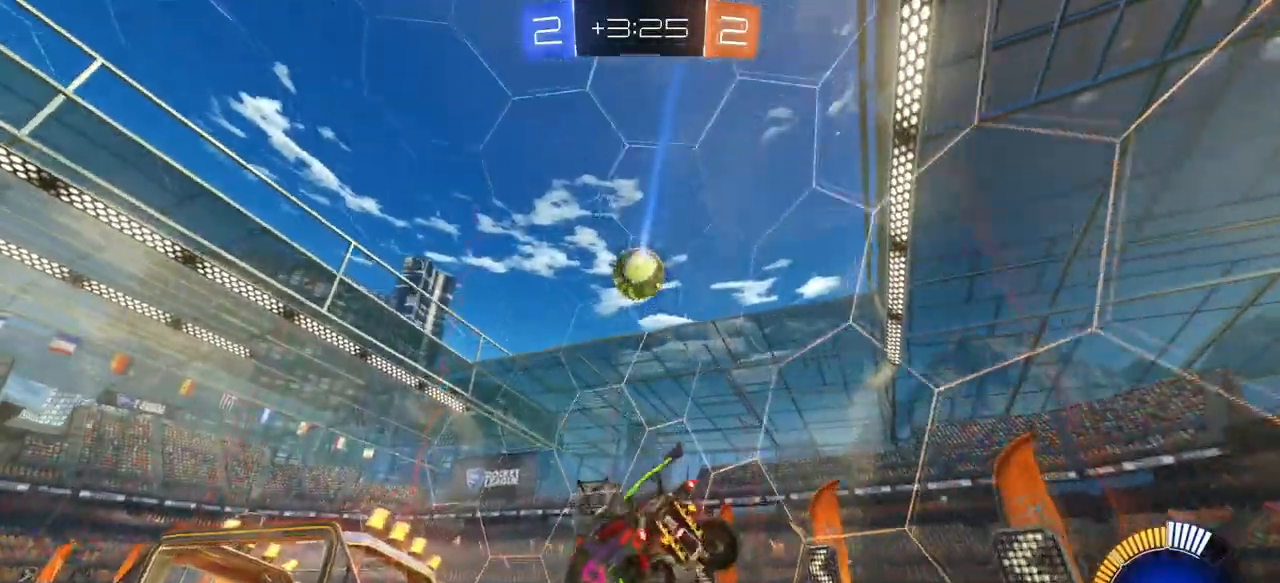
{"buttons": ["R2"], "left_stick": "center", "right_stick": "center", "events": [[66, "left_stick", "center"], [300, "left_stick", "down-right"], [417, "left_stick", "center"]]}
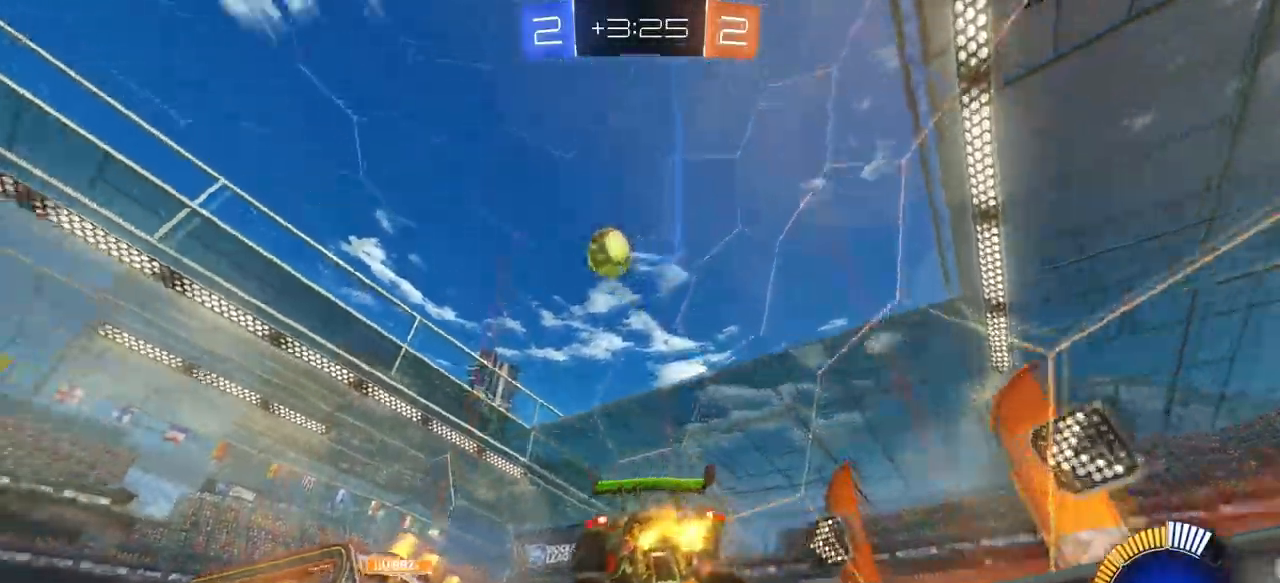
{"buttons": ["R2"], "left_stick": "right", "right_stick": "center", "events": [[34, "left_stick", "right"]]}
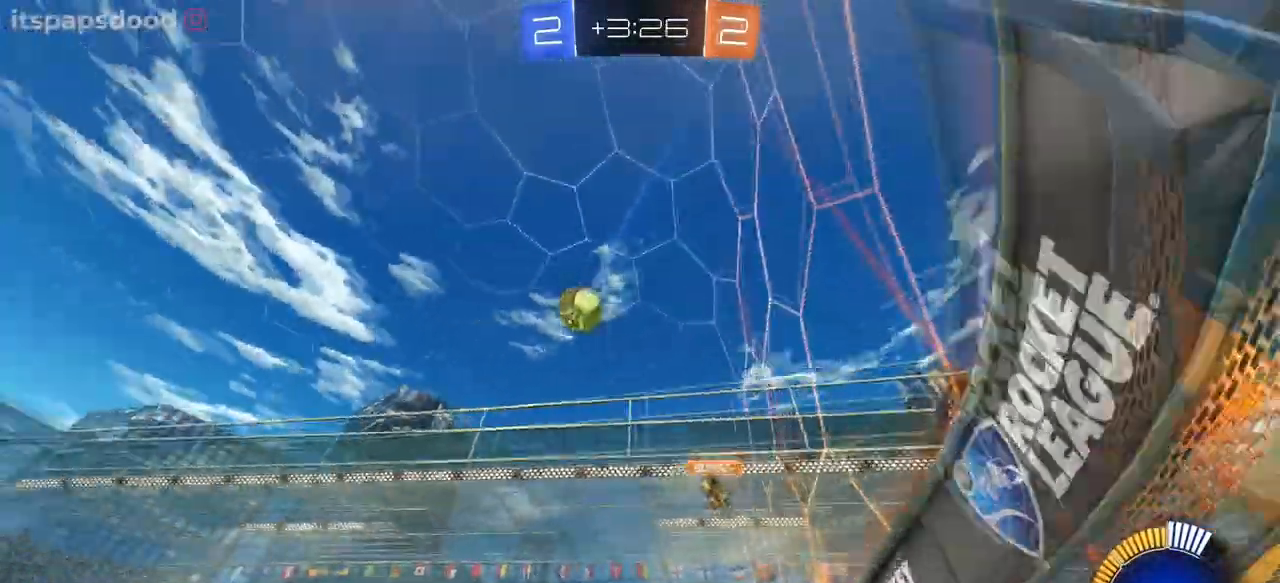
{"buttons": ["R2"], "left_stick": "right", "right_stick": "center", "events": [[33, "SQUARE", "down"], [233, "SQUARE", "up"]]}
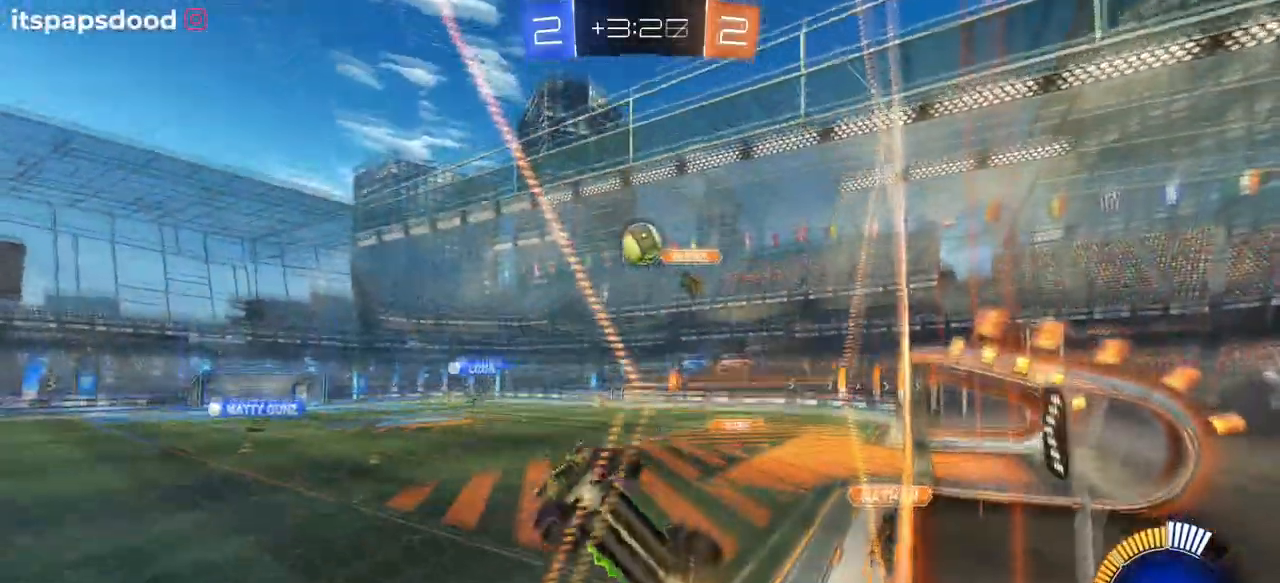
{"buttons": ["R1", "R2"], "left_stick": "right", "right_stick": "center", "events": [[250, "R1", "down"]]}
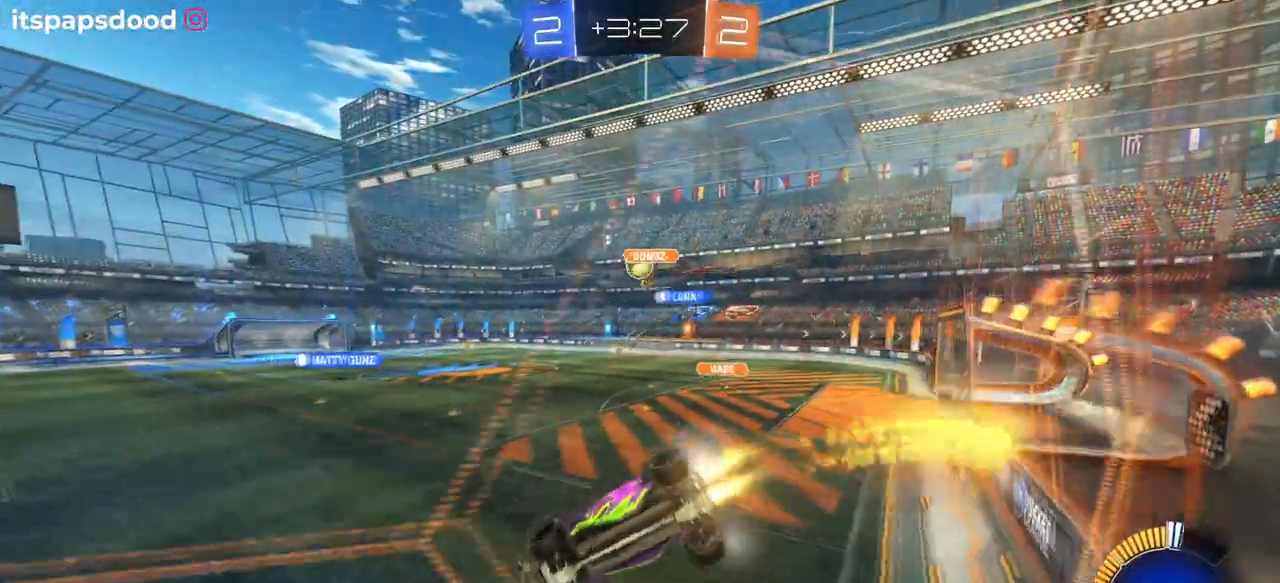
{"buttons": ["R1", "R2"], "left_stick": "center", "right_stick": "center", "events": [[83, "left_stick", "center"]]}
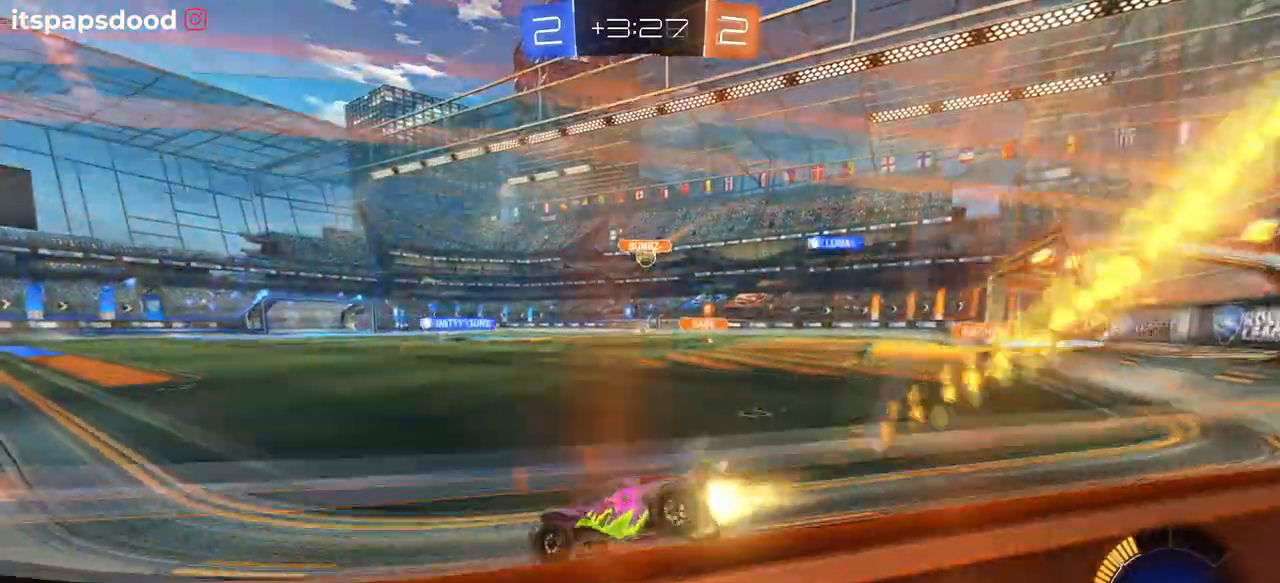
{"buttons": ["R1", "R2"], "left_stick": "right", "right_stick": "center", "events": [[134, "left_stick", "right"], [267, "left_stick", "center"], [467, "left_stick", "right"]]}
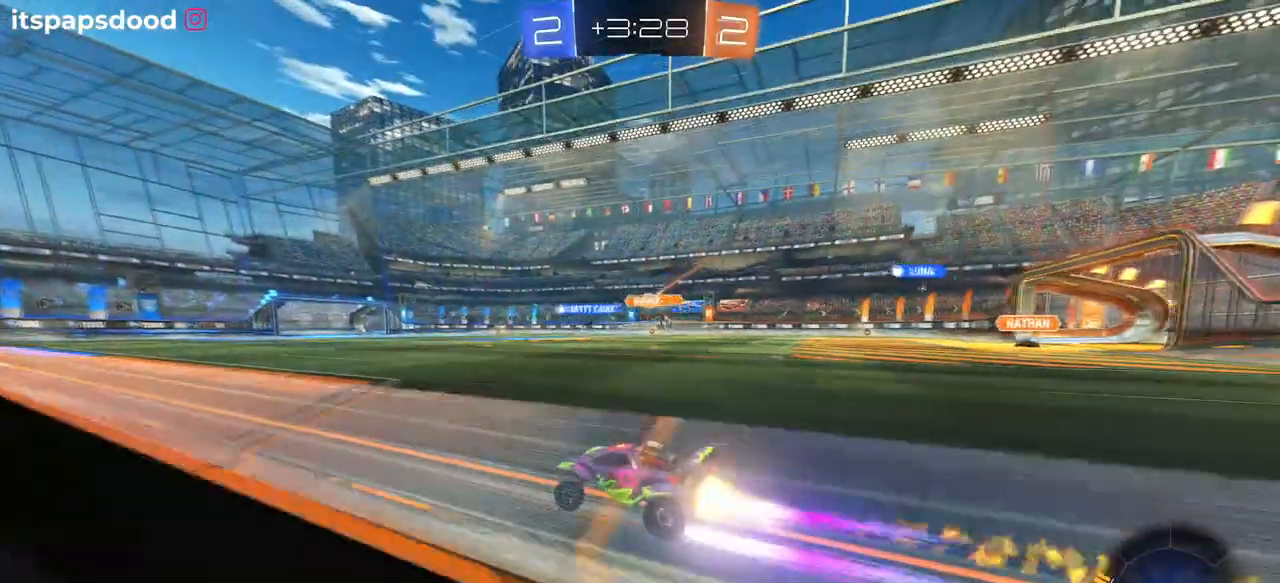
{"buttons": ["R2"], "left_stick": "left", "right_stick": "center", "events": [[217, "left_stick", "center"], [383, "R1", "up"], [400, "left_stick", "left"]]}
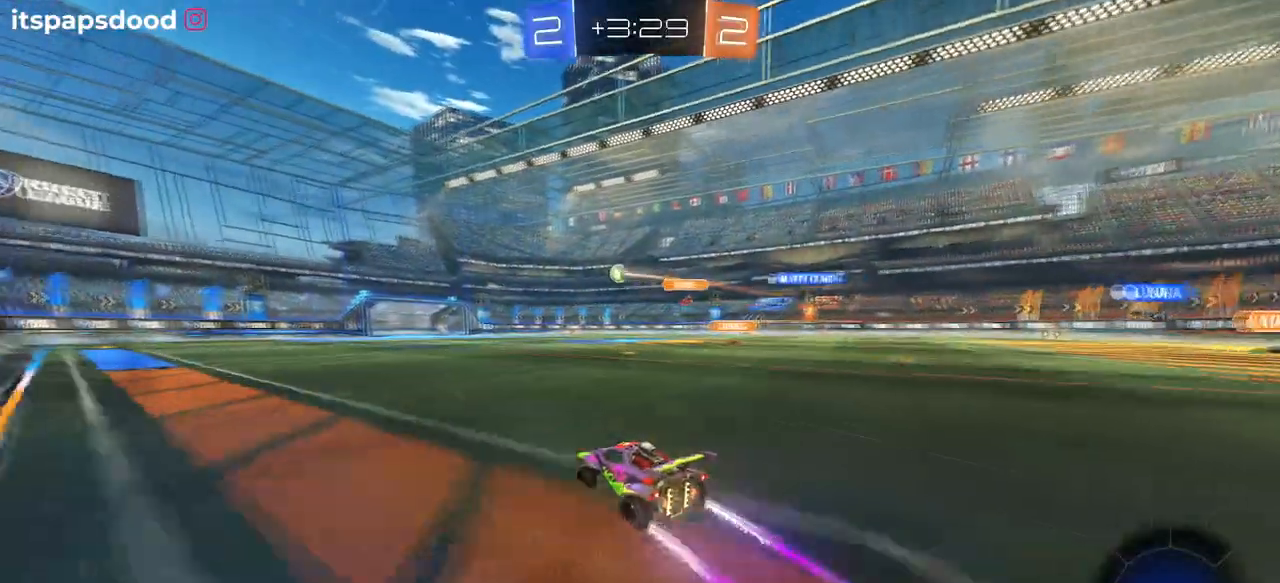
{"buttons": ["R2"], "left_stick": "center", "right_stick": "center", "events": [[34, "left_stick", "center"]]}
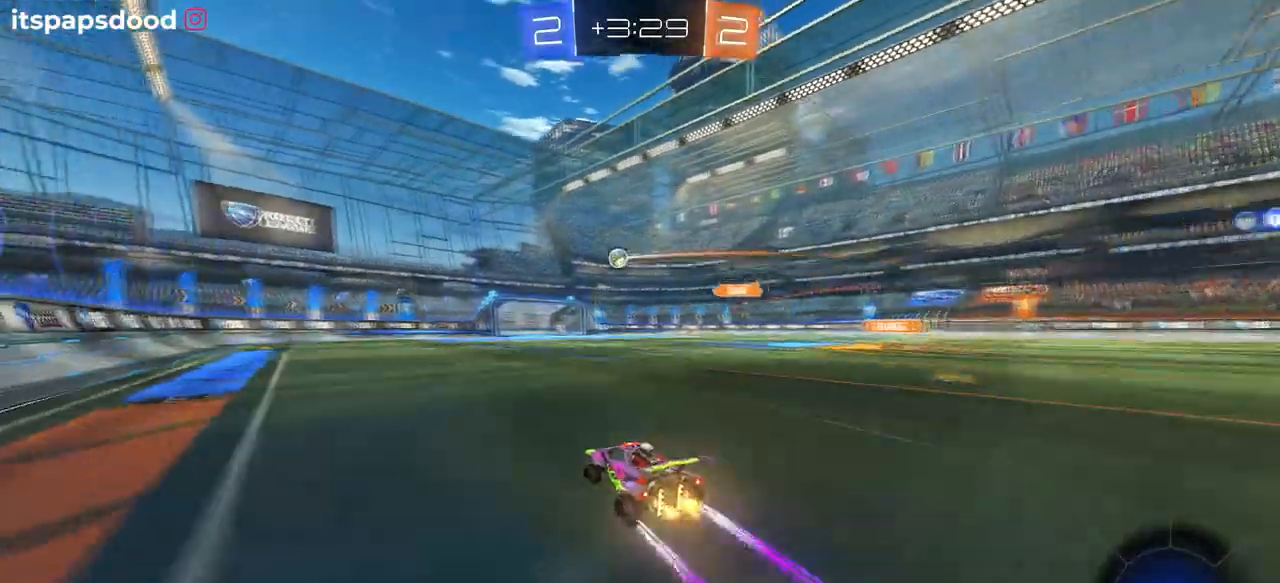
{"buttons": ["R2"], "left_stick": "center", "right_stick": "center", "events": [[350, "left_stick", "right"], [467, "left_stick", "center"]]}
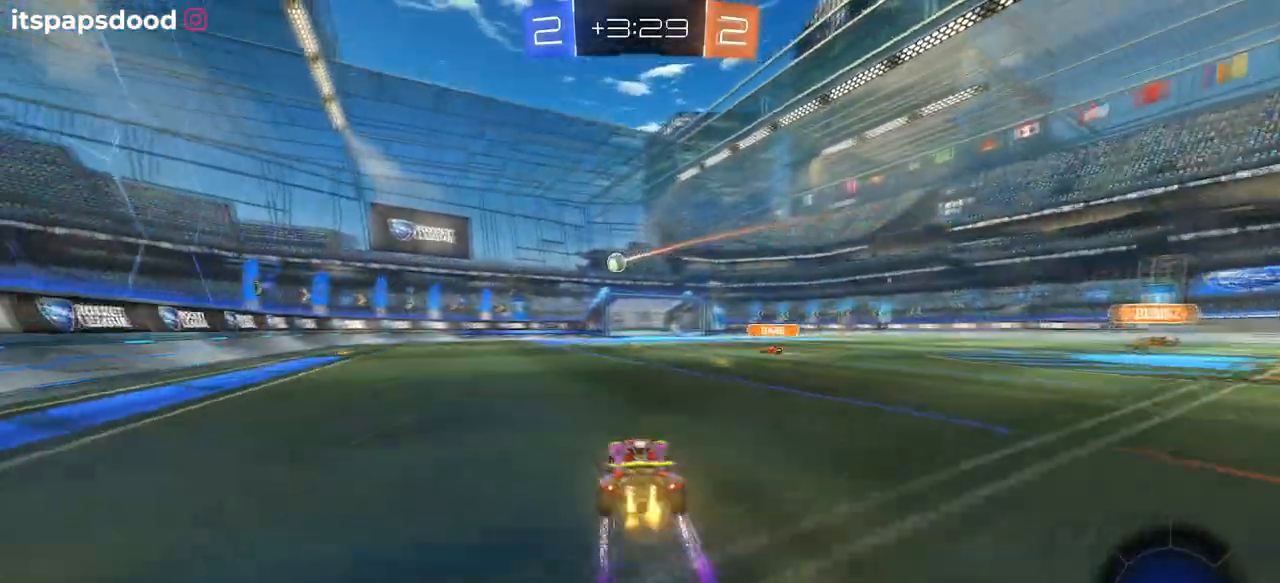
{"buttons": ["R2"], "left_stick": "left", "right_stick": "center", "events": [[83, "left_stick", "right"], [233, "left_stick", "center"], [467, "left_stick", "left"]]}
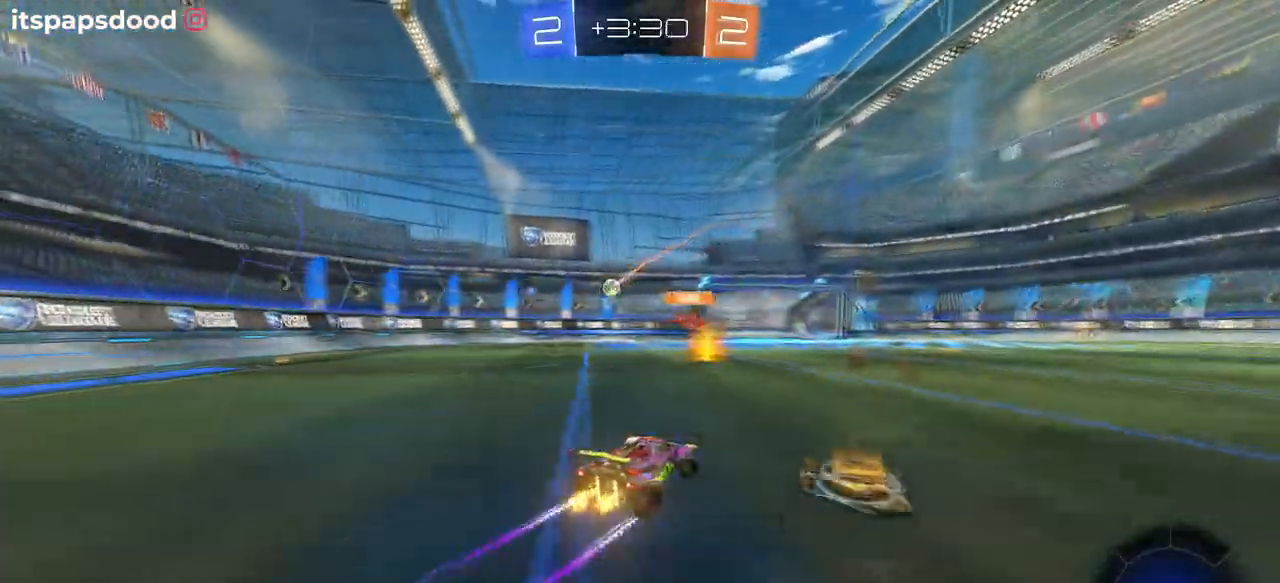
{"buttons": ["R2"], "left_stick": "center", "right_stick": "center", "events": [[200, "left_stick", "center"], [267, "left_stick", "right"], [467, "left_stick", "center"]]}
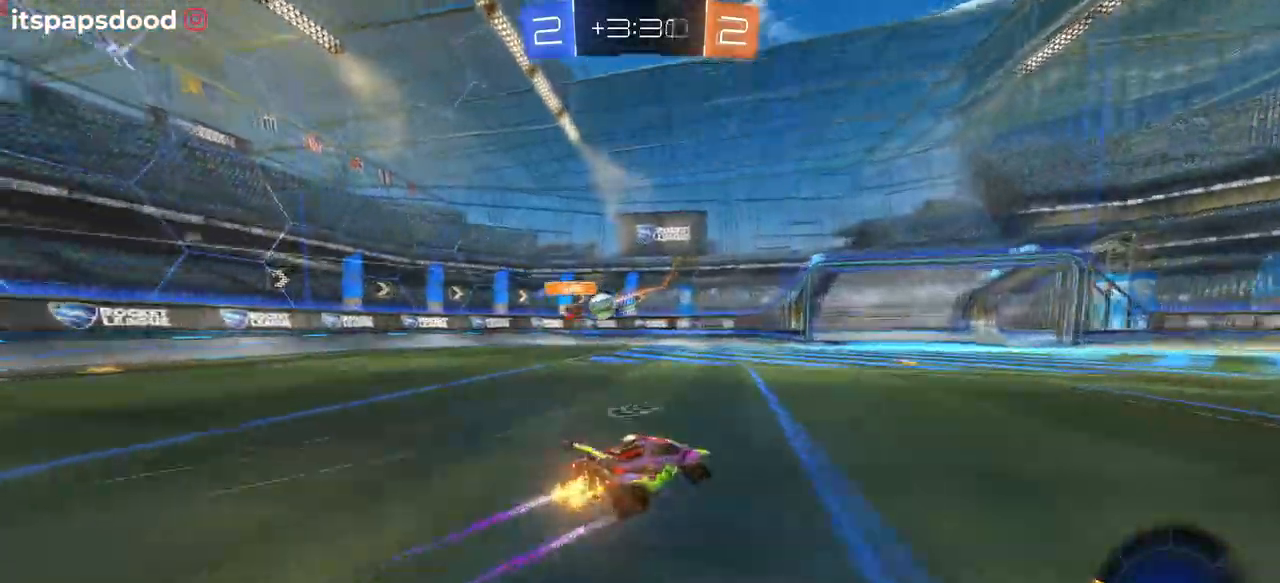
{"buttons": ["R2"], "left_stick": "left", "right_stick": "center", "events": [[183, "left_stick", "left"]]}
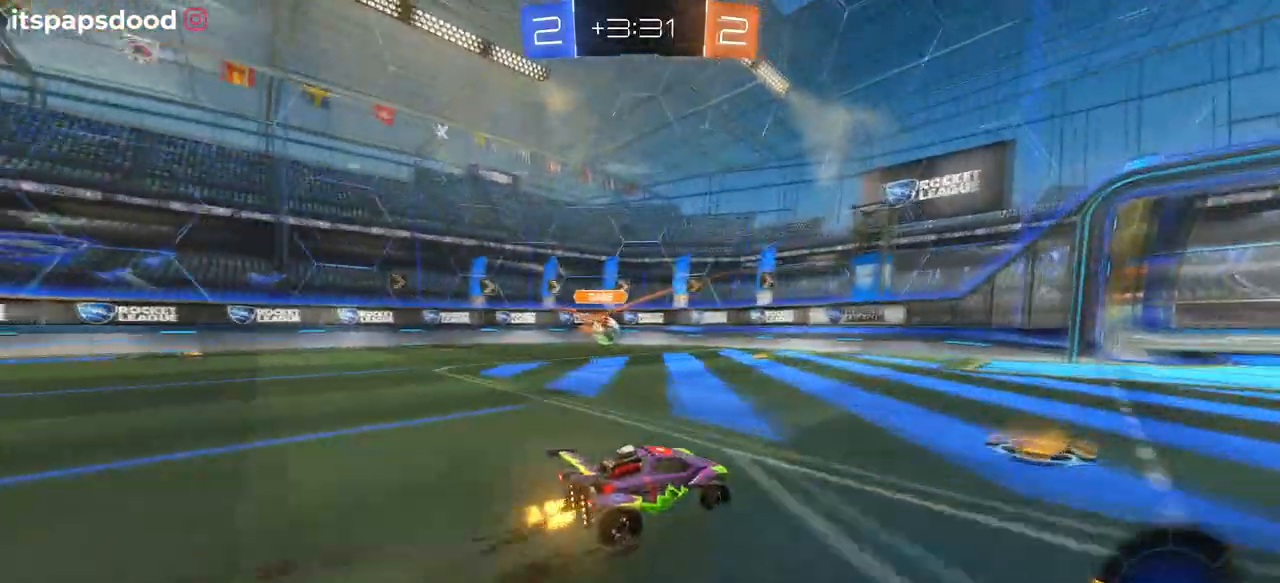
{"buttons": ["R2"], "left_stick": "center", "right_stick": "center", "events": [[467, "left_stick", "center"]]}
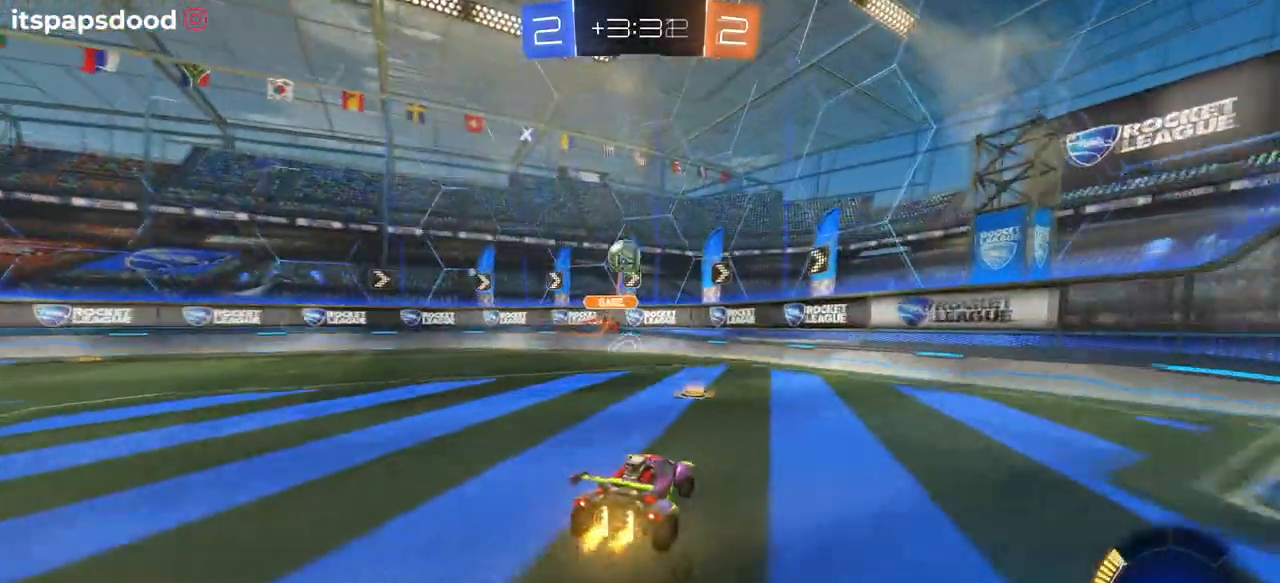
{"buttons": ["R2"], "left_stick": "right", "right_stick": "center", "events": [[117, "left_stick", "right"], [284, "left_stick", "center"], [401, "left_stick", "right"]]}
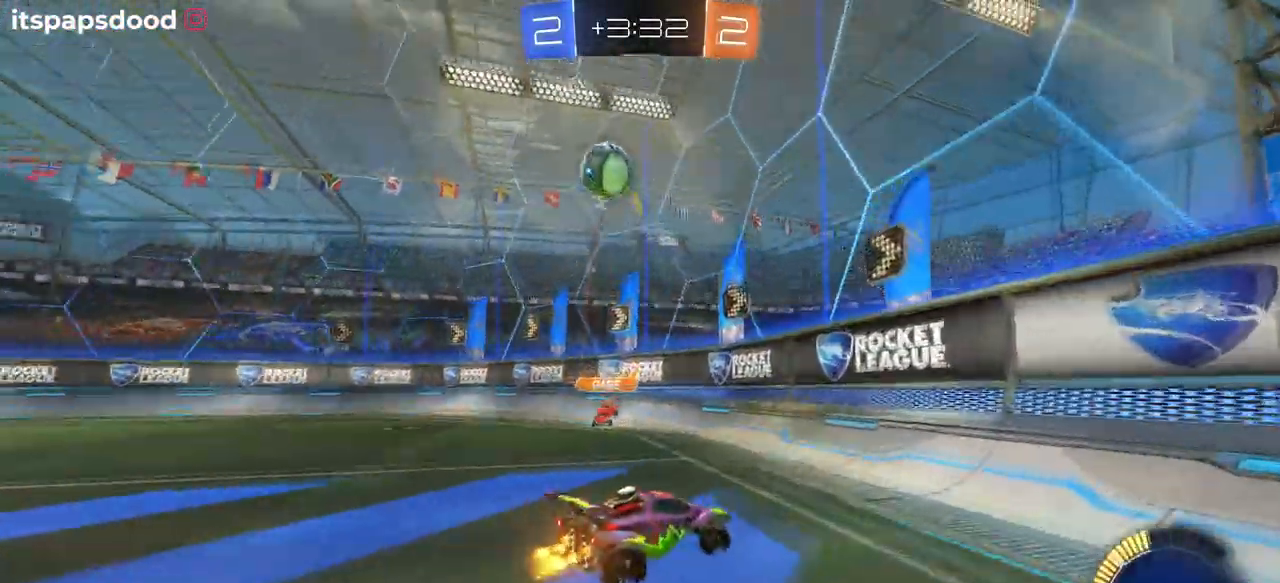
{"buttons": ["R2"], "left_stick": "center", "right_stick": "center", "events": [[50, "left_stick", "center"], [133, "left_stick", "left"], [334, "left_stick", "center"]]}
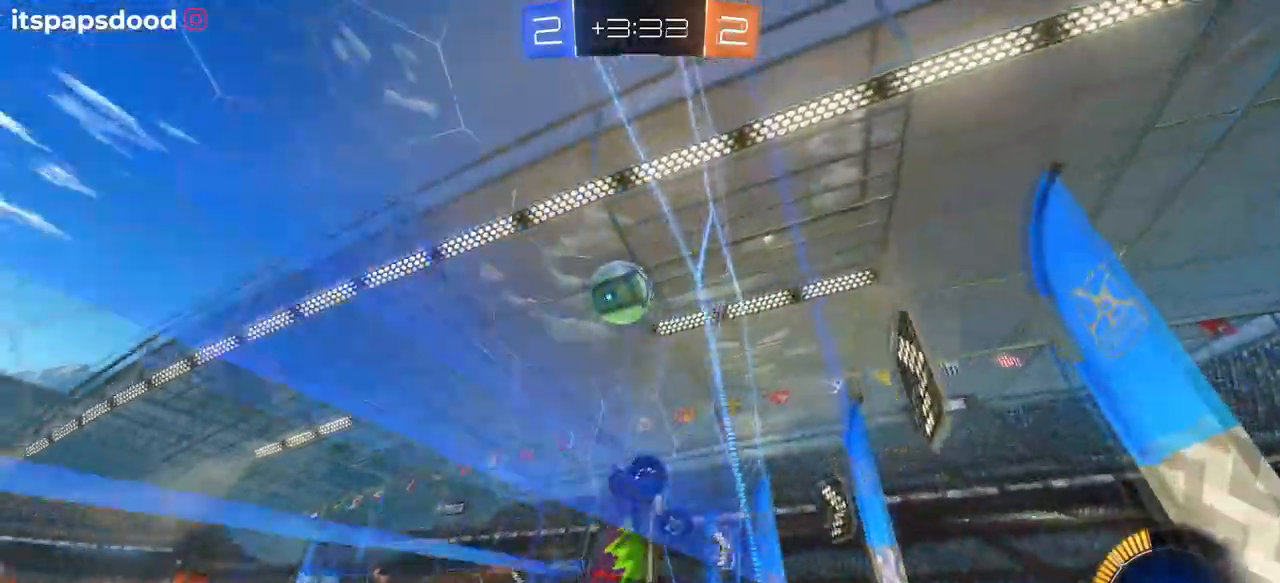
{"buttons": ["CROSS", "L1", "R2"], "left_stick": "down", "right_stick": "center", "events": [[233, "left_stick", "down-left"], [350, "CROSS", "down"], [350, "left_stick", "down"], [400, "L1", "down"]]}
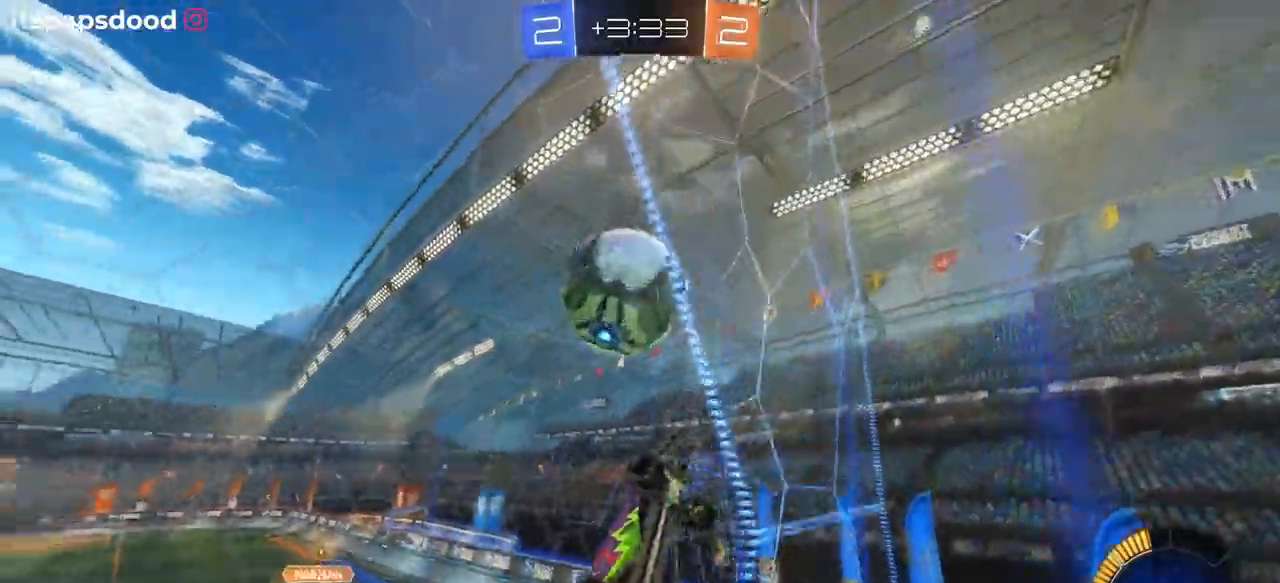
{"buttons": ["R1", "R2"], "left_stick": "down", "right_stick": "center", "events": [[50, "CROSS", "up"], [67, "L1", "up"], [133, "R1", "down"], [133, "left_stick", "up-left"], [150, "CROSS", "down"], [250, "left_stick", "center"], [317, "CROSS", "up"], [367, "left_stick", "down"]]}
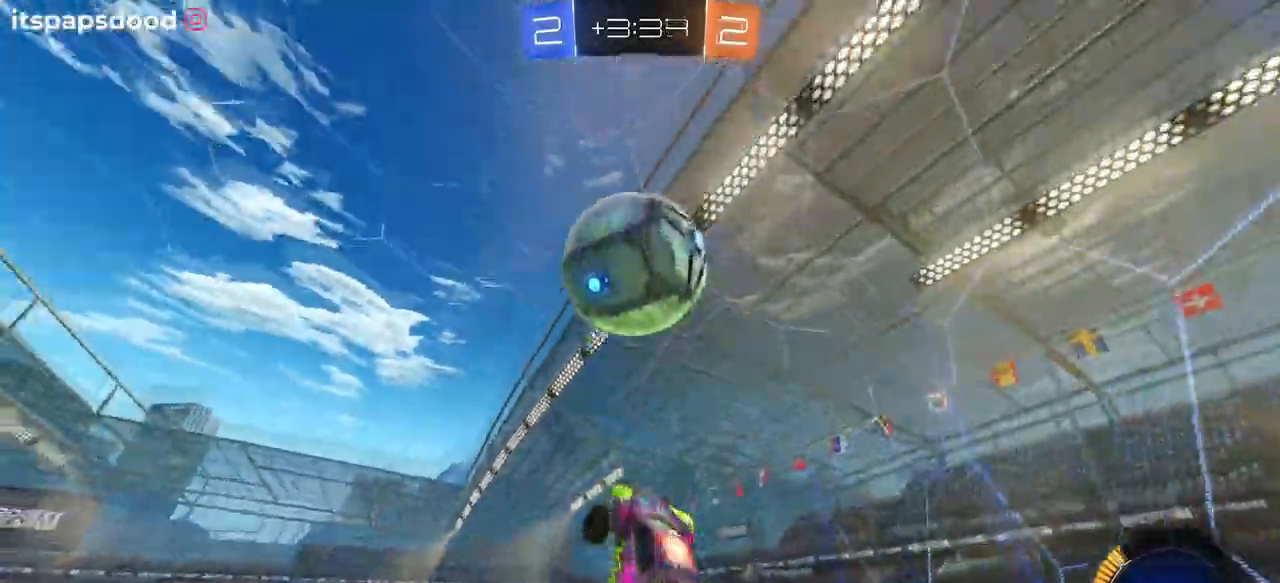
{"buttons": ["L1", "R1"], "left_stick": "up-right", "right_stick": "center"}